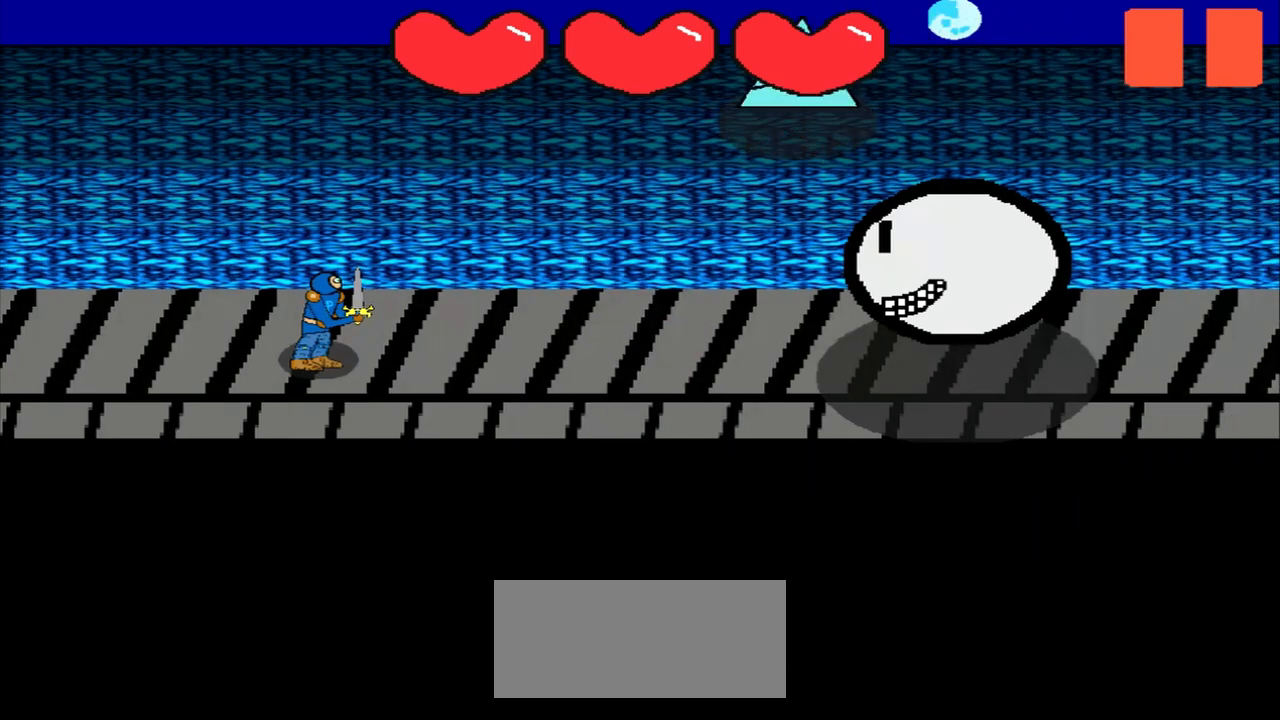
Gameplay with a controller (PlayStation layout); each line is a JSON object with the inputs held at the frame after it. "events" lists button and stick changes between this image and that frame as [ms after this image, input, new state], when the widget could be followed in between. Not read: L2 L3 R2 R3 right_stick.
{"buttons": [], "left_stick": "up", "events": [[333, "left_stick", "up"]]}
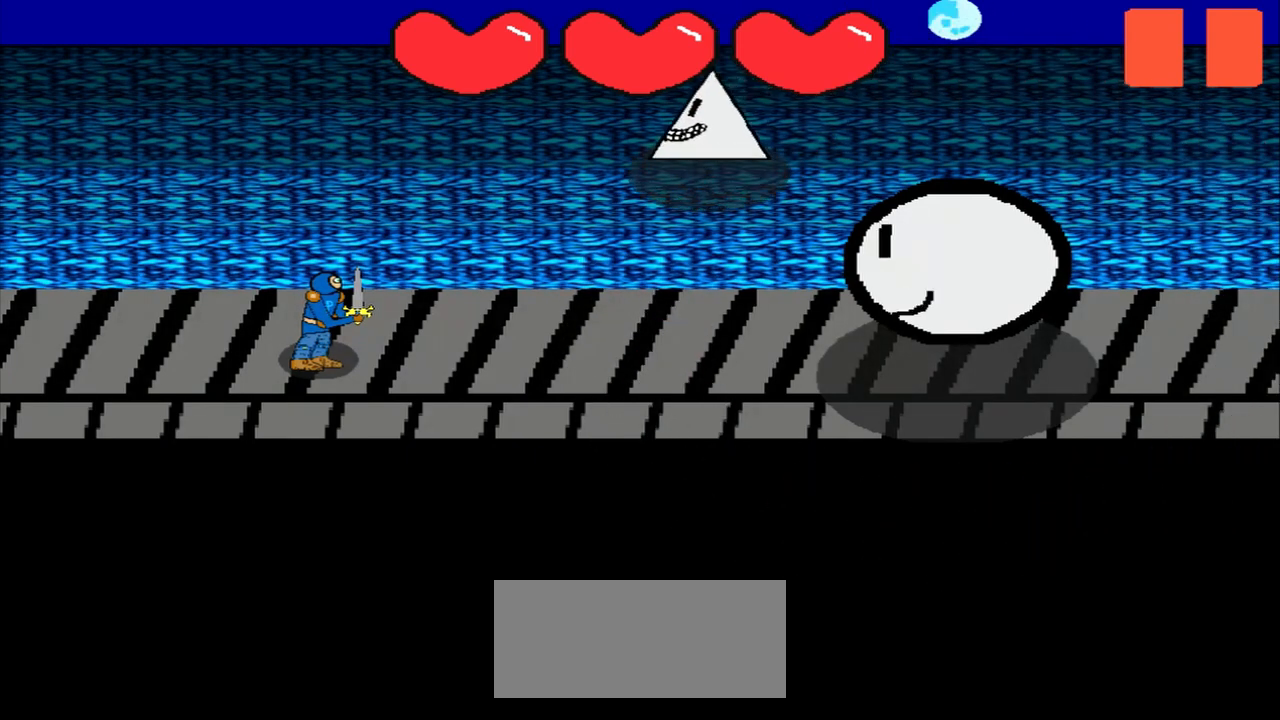
{"buttons": [], "left_stick": "center", "events": [[42, "left_stick", "center"], [333, "left_stick", "down-left"], [500, "left_stick", "center"]]}
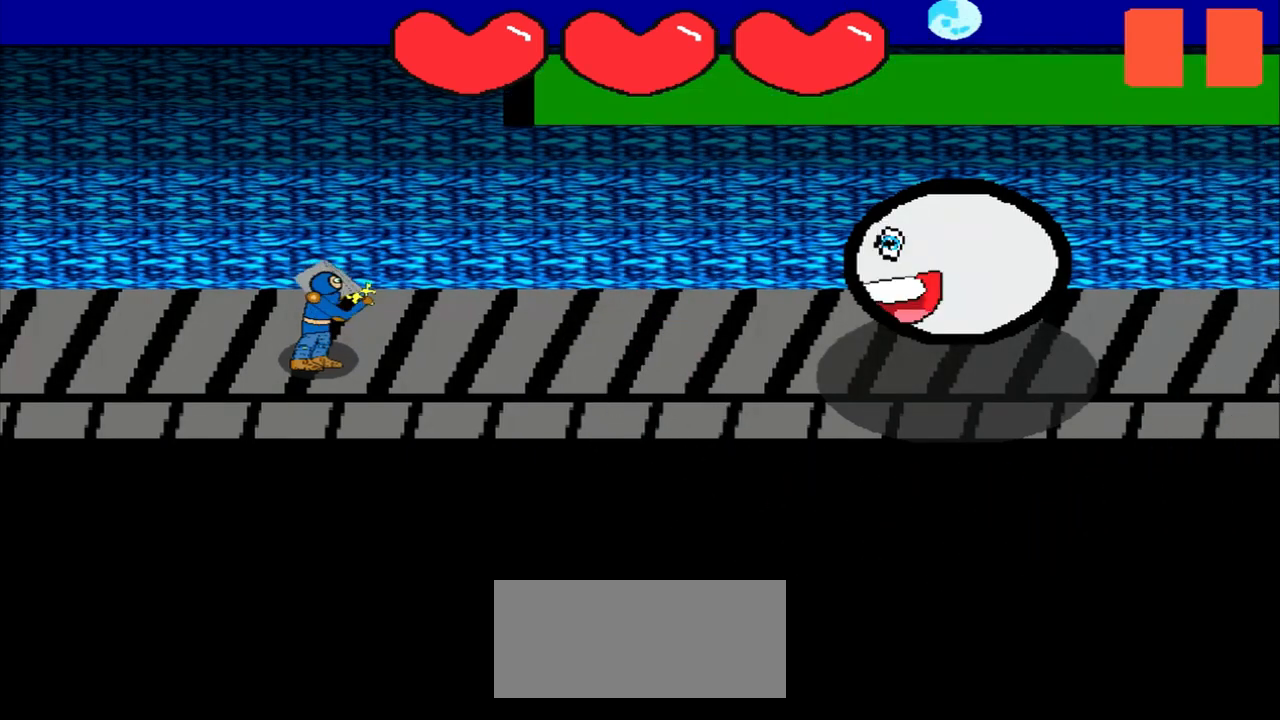
{"buttons": [], "left_stick": "center", "events": [[125, "left_stick", "left"], [375, "left_stick", "center"]]}
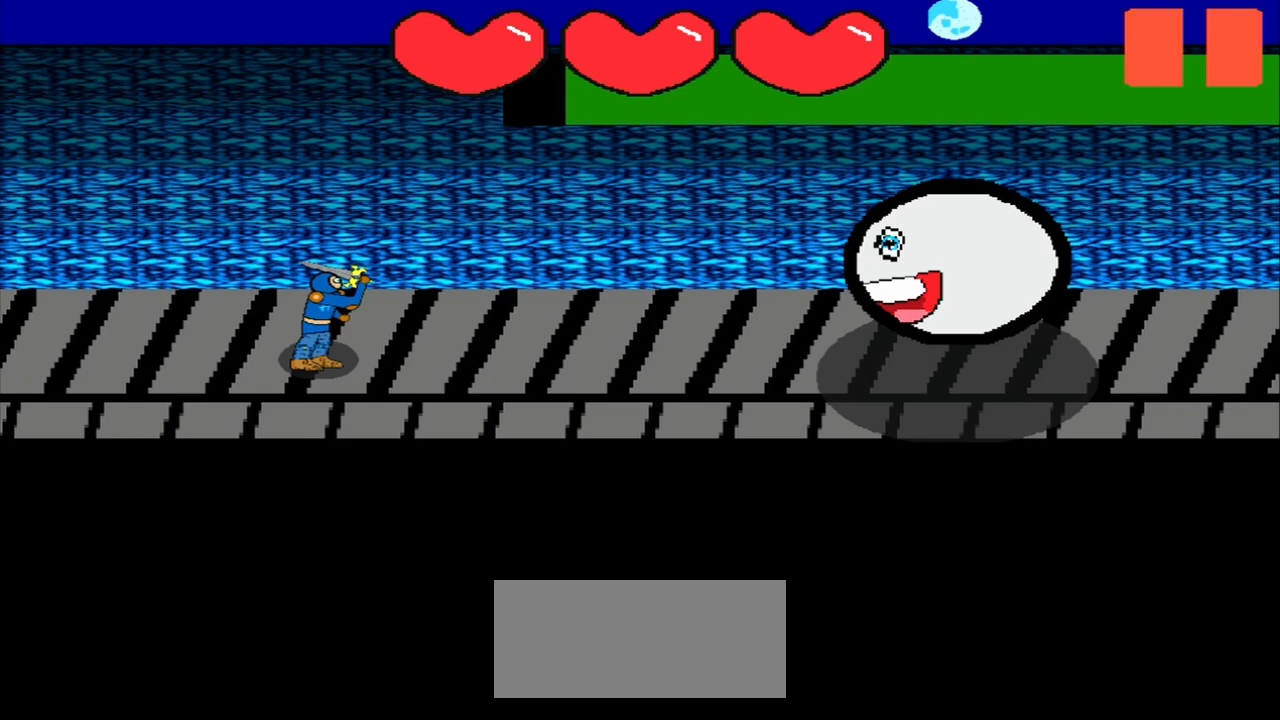
{"buttons": [], "left_stick": "center", "events": [[167, "left_stick", "up-left"], [417, "left_stick", "center"]]}
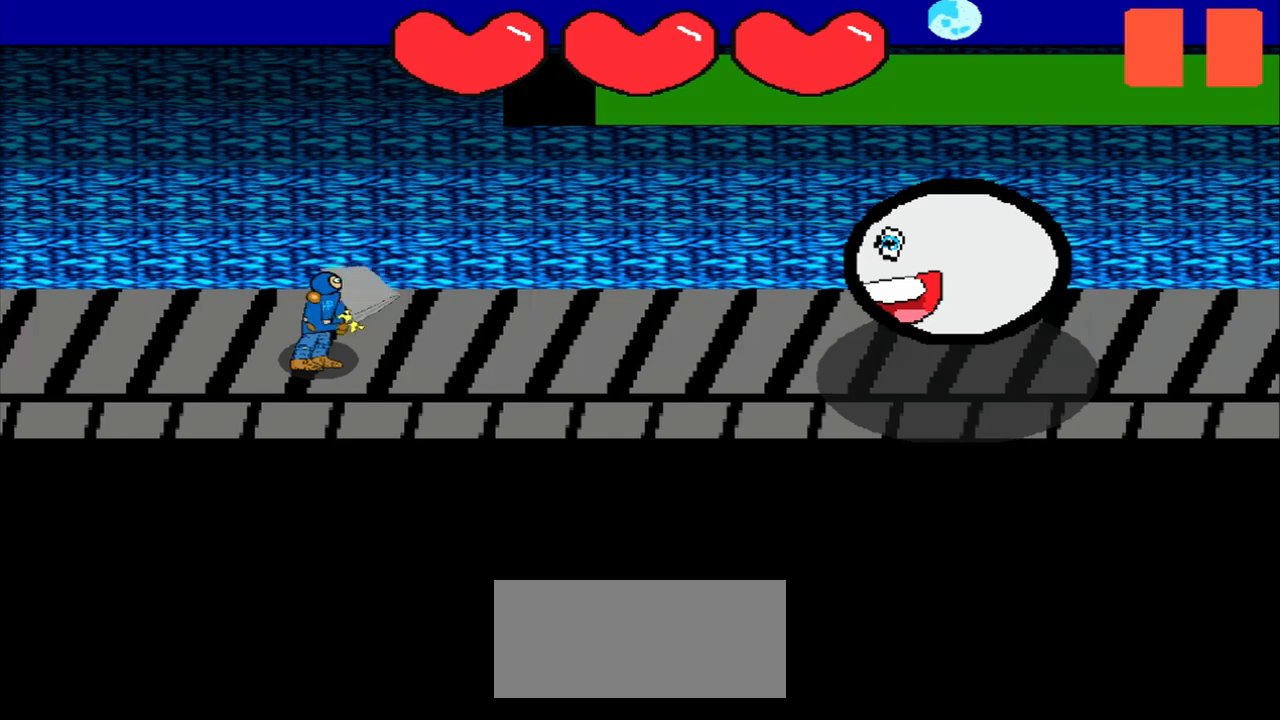
{"buttons": [], "left_stick": "up-right", "events": [[83, "left_stick", "up-right"], [250, "left_stick", "center"], [458, "left_stick", "up-right"]]}
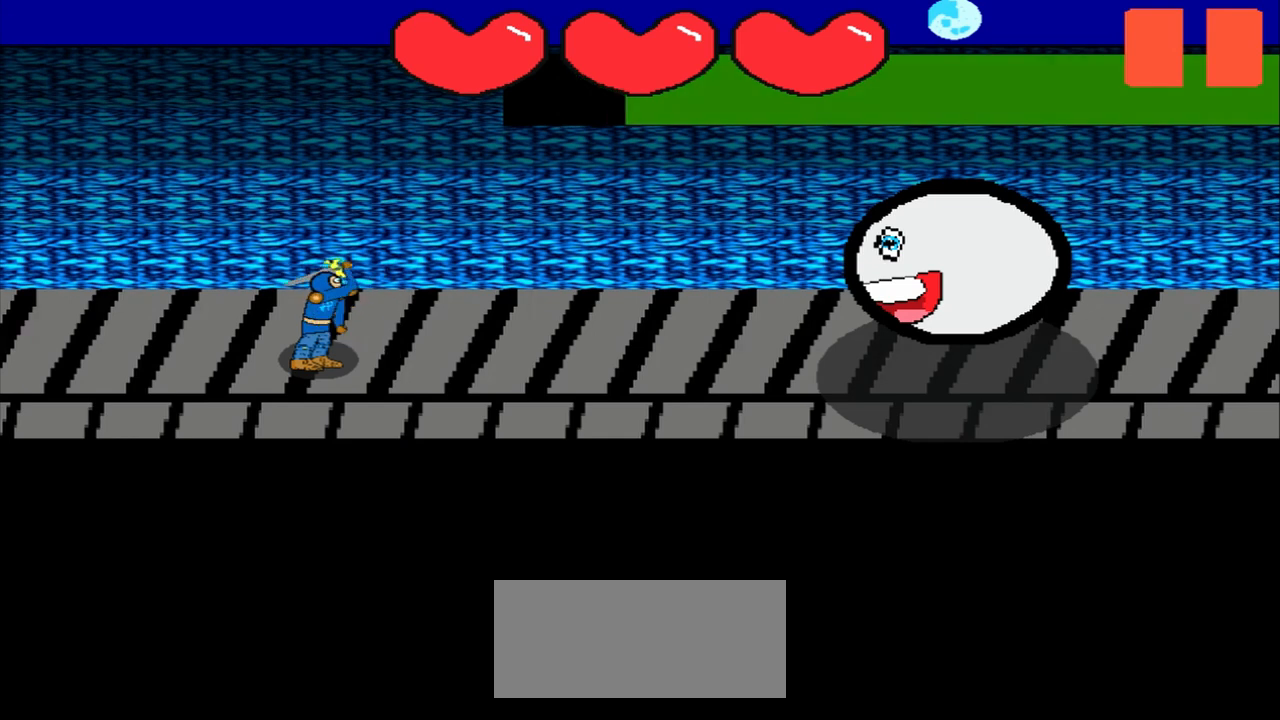
{"buttons": [], "left_stick": "right", "events": [[125, "left_stick", "center"], [333, "left_stick", "right"]]}
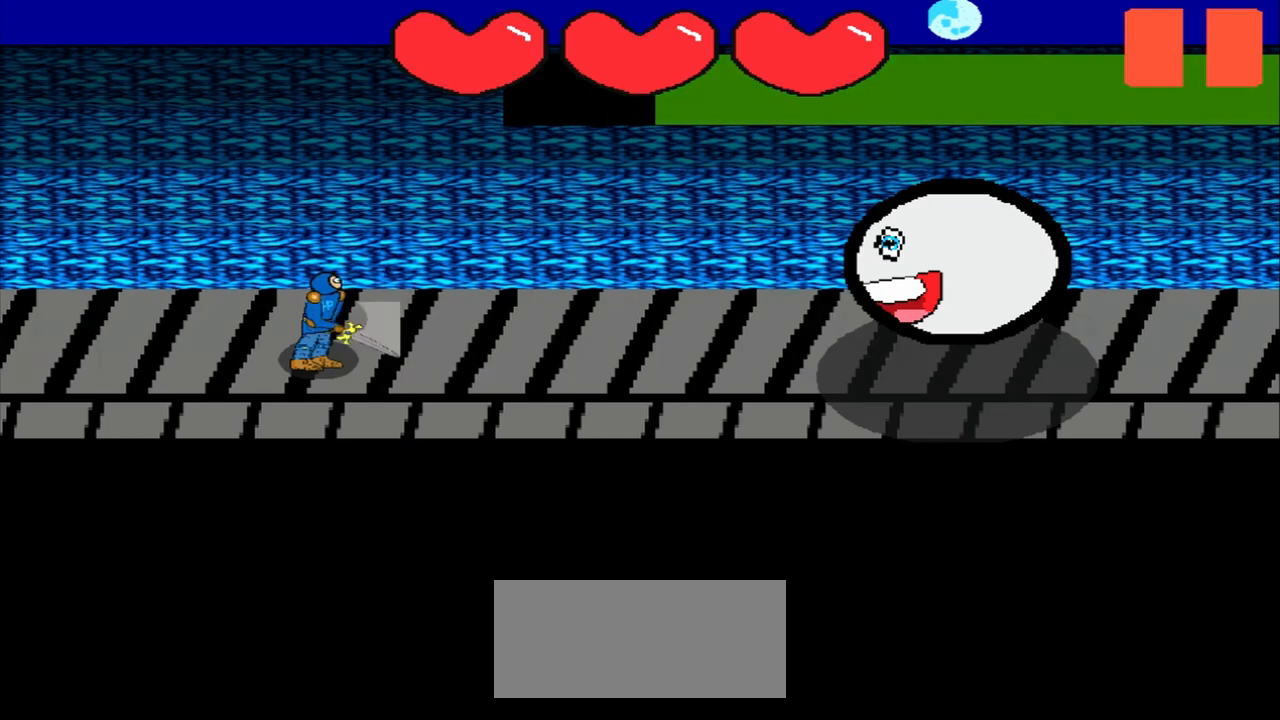
{"buttons": [], "left_stick": "up-left", "events": [[250, "left_stick", "center"], [458, "left_stick", "up-left"]]}
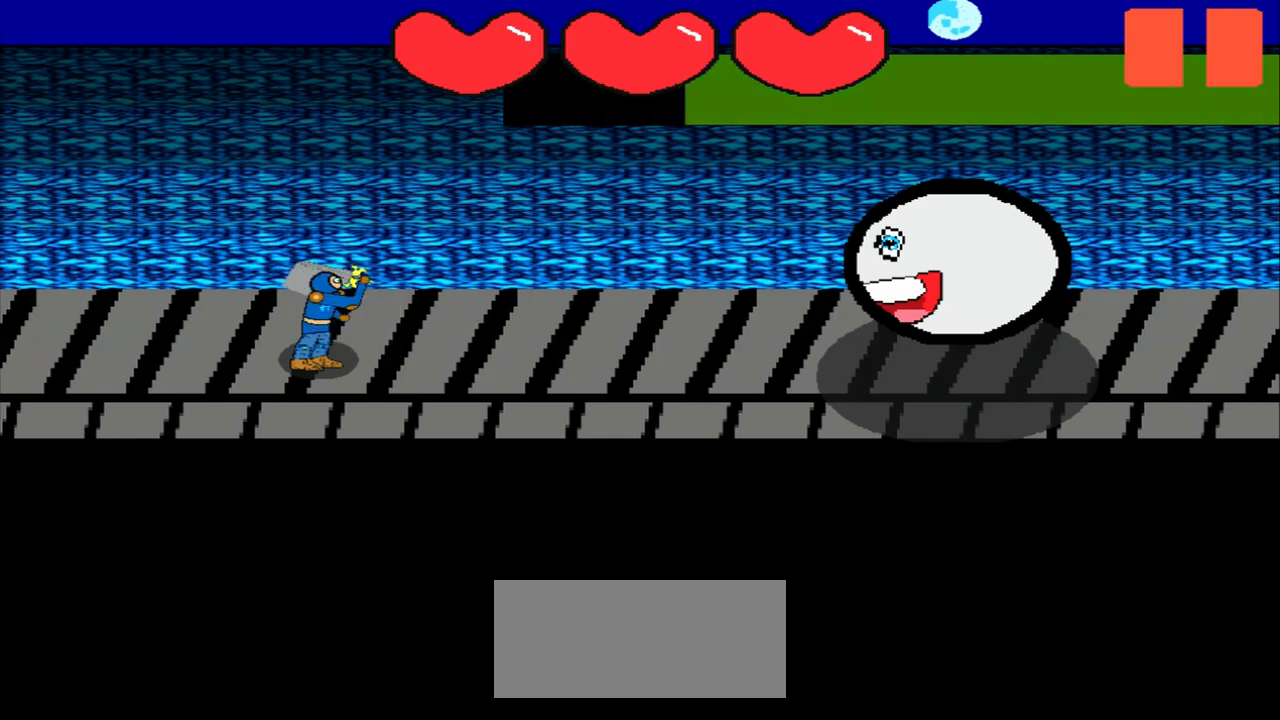
{"buttons": [], "left_stick": "center", "events": [[125, "left_stick", "center"], [333, "left_stick", "right"], [500, "left_stick", "center"]]}
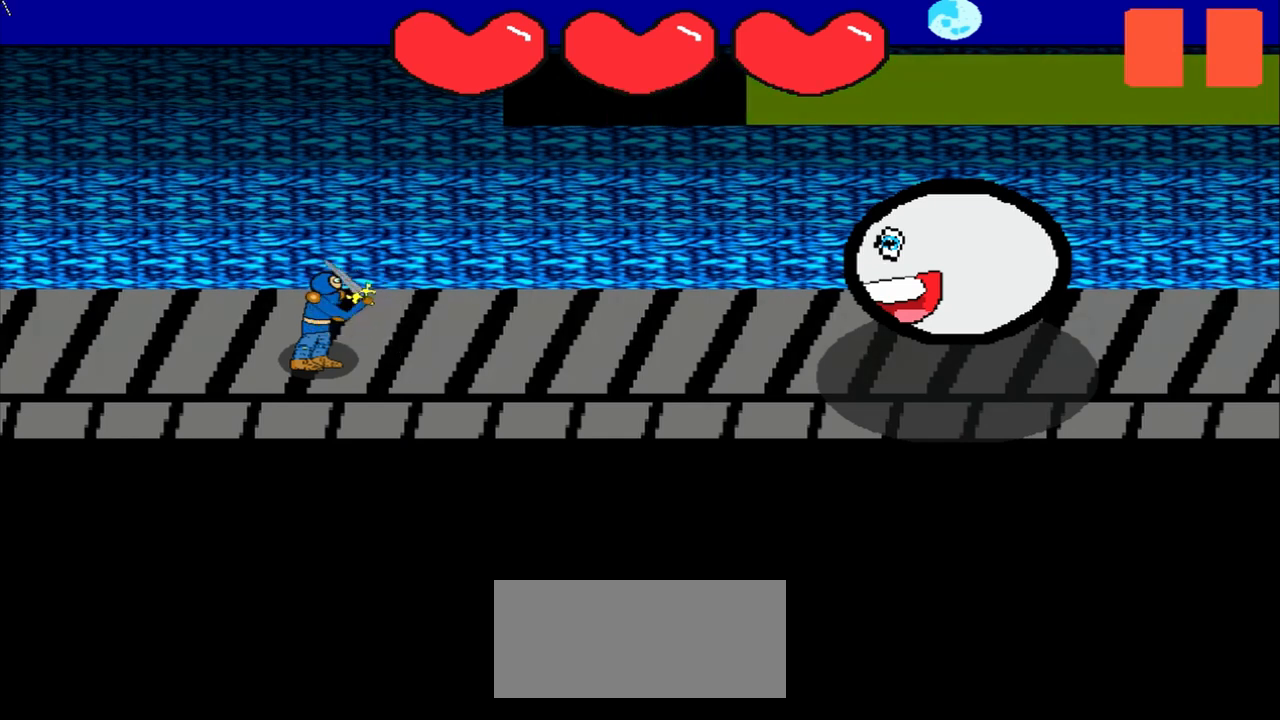
{"buttons": [], "left_stick": "center", "events": [[167, "left_stick", "left"], [458, "left_stick", "center"]]}
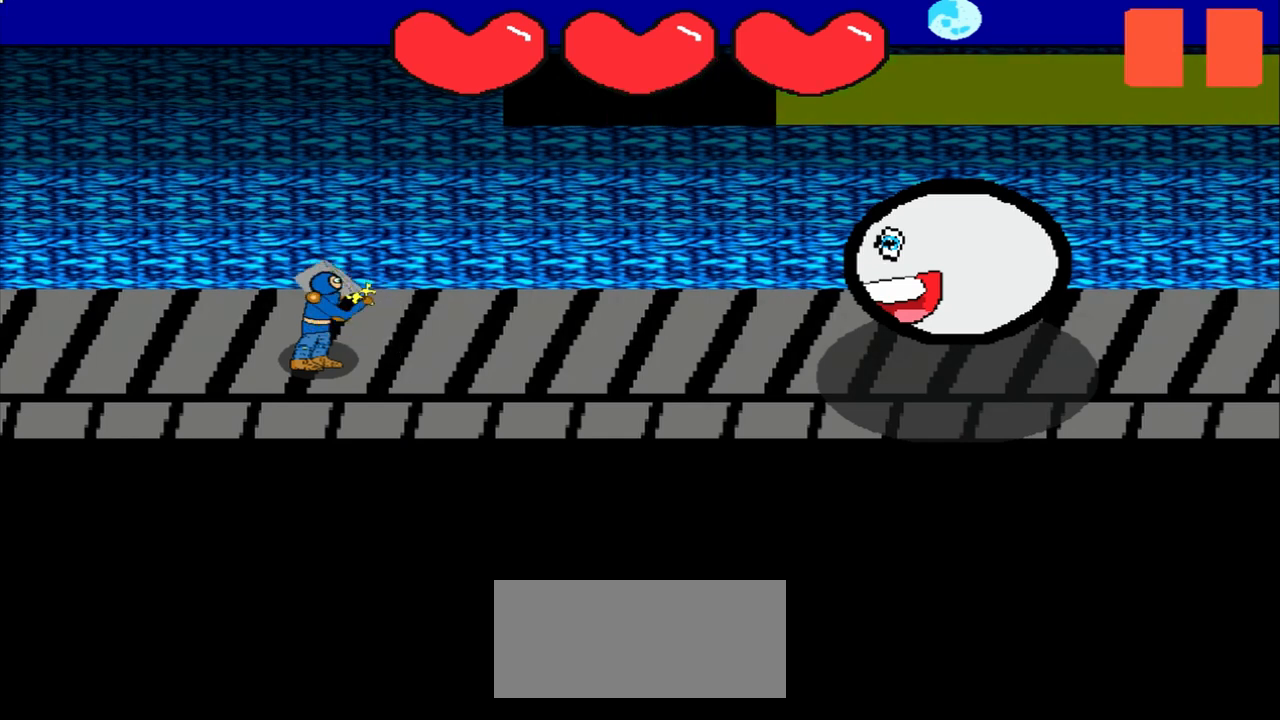
{"buttons": [], "left_stick": "center", "events": [[333, "left_stick", "down"], [417, "left_stick", "center"]]}
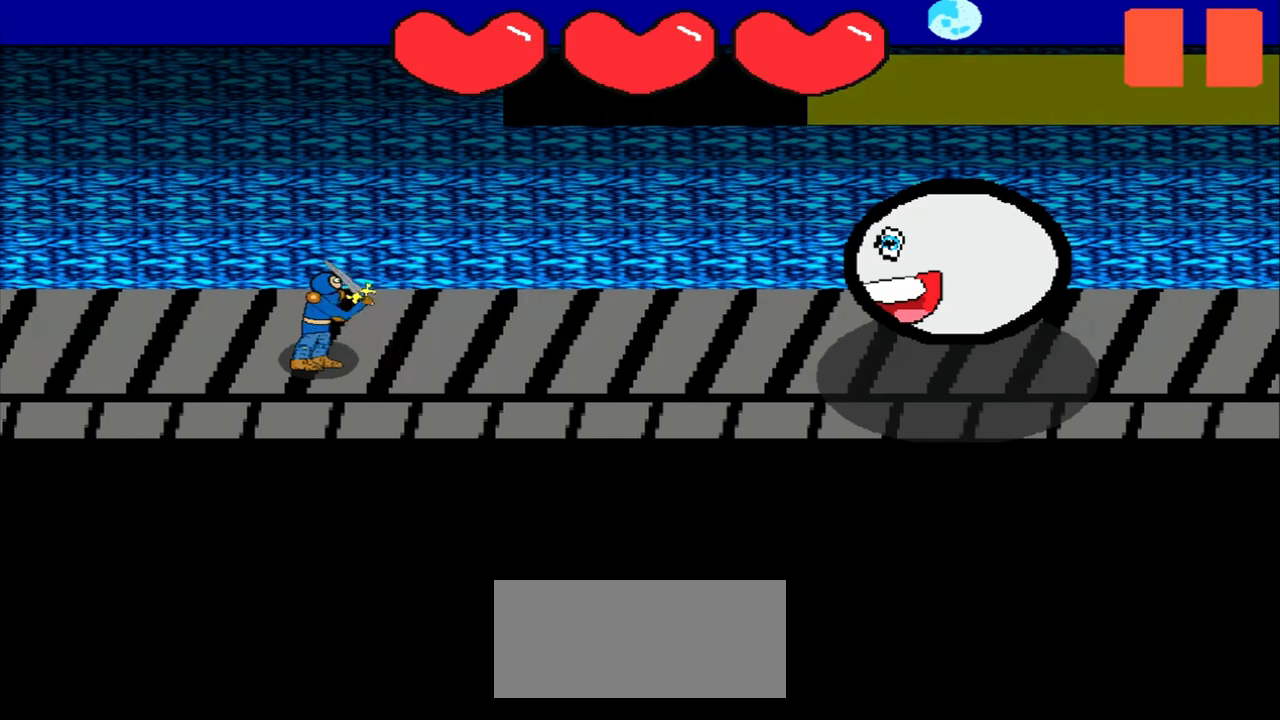
{"buttons": [], "left_stick": "center", "events": [[125, "left_stick", "up"], [250, "left_stick", "center"]]}
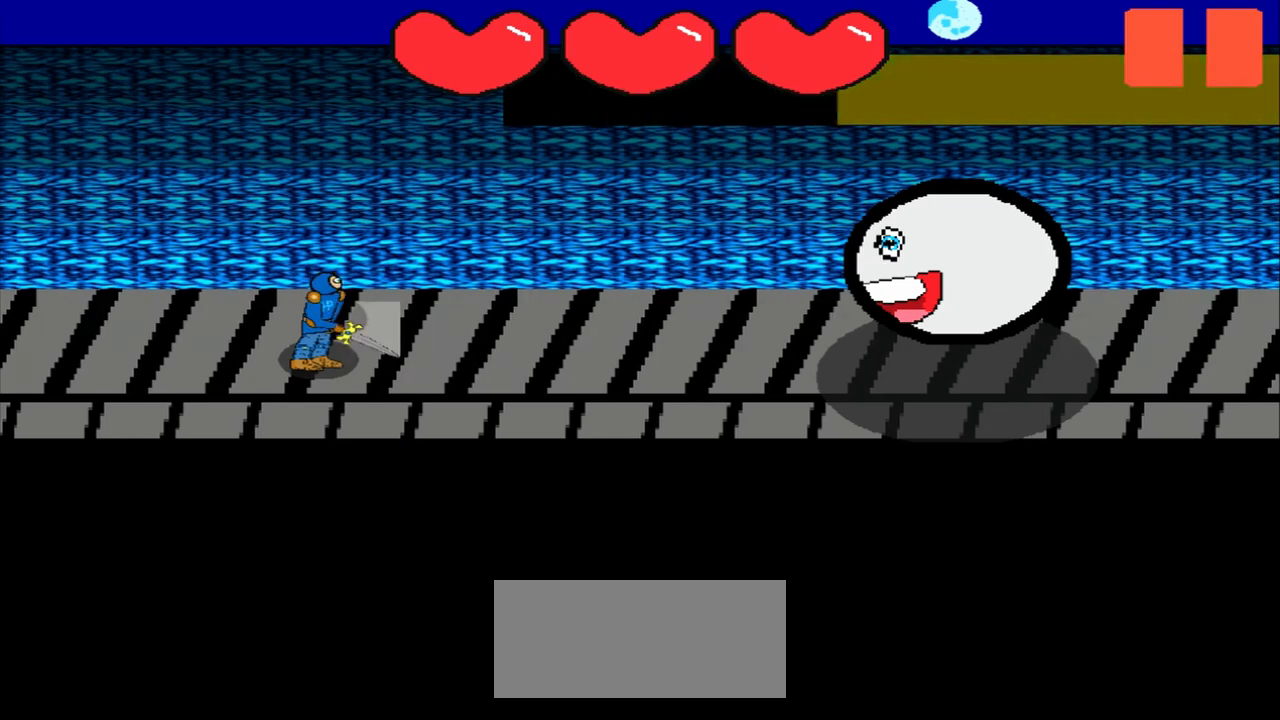
{"buttons": [], "left_stick": "up-right", "events": [[458, "left_stick", "up-right"]]}
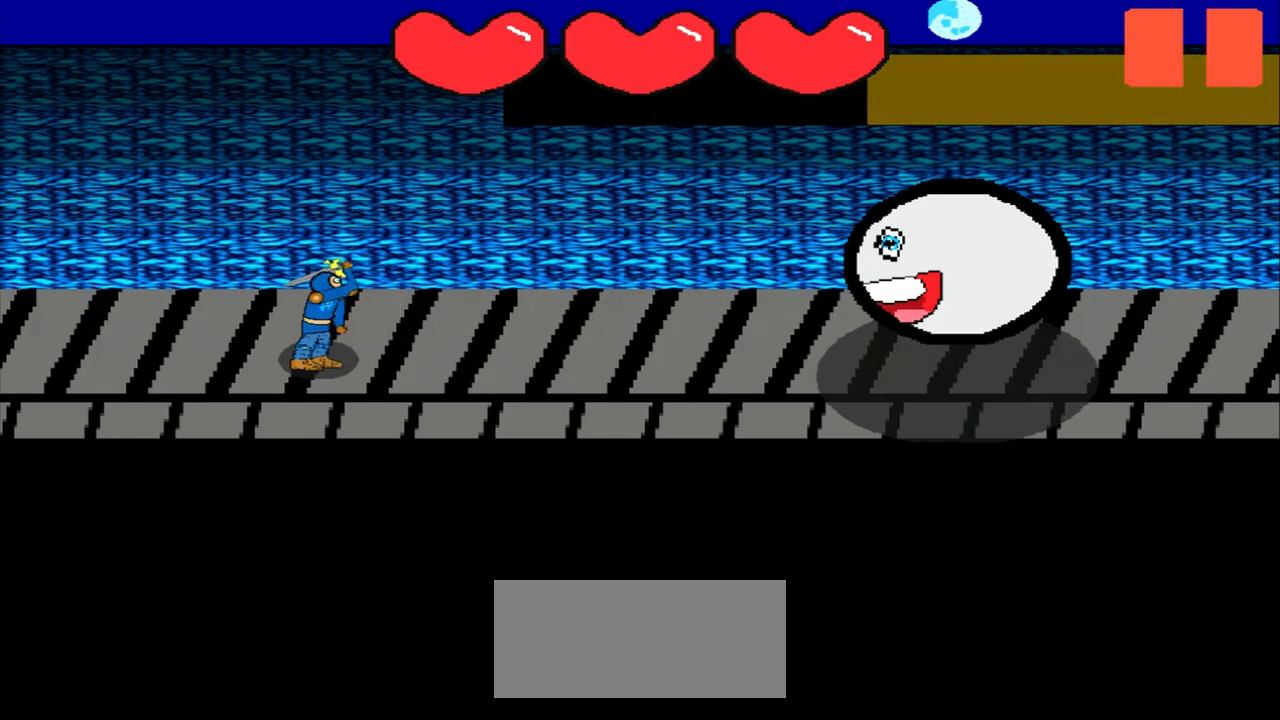
{"buttons": [], "left_stick": "center", "events": [[125, "left_stick", "center"]]}